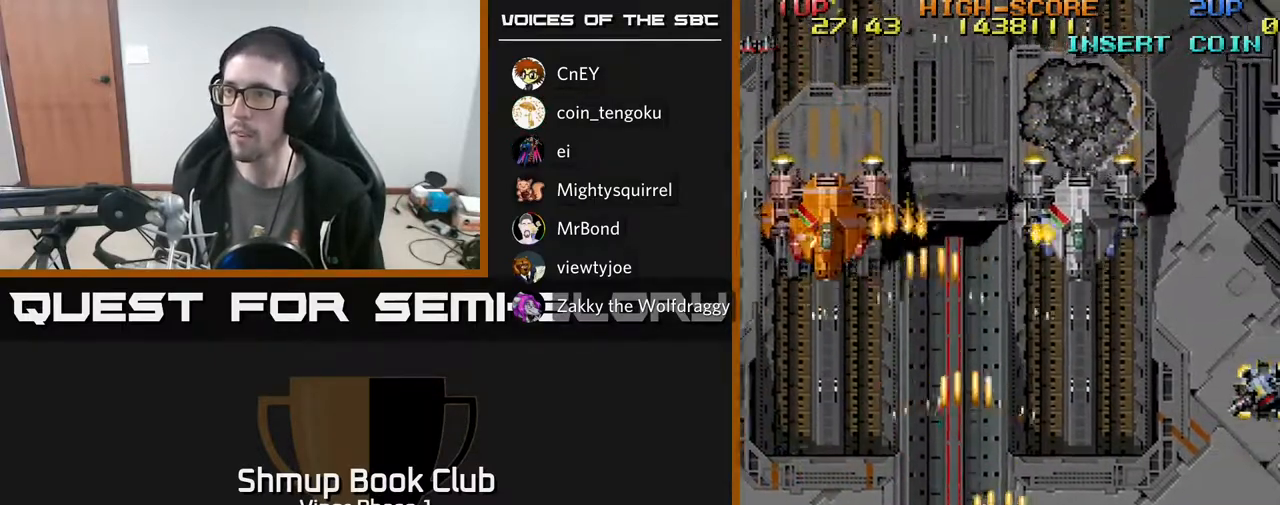
Gameplay with a controller (Xbox layout); each line is a JSON object with the inputs held at the frame after it. "events" lists button and stick changes between this image and that frame as [ms after this image, input, new state], when the widget could be followed in between. Not read: right_stick.
{"buttons": ["A", "DPAD_DOWN", "DPAD_RIGHT"], "left_stick": "center", "events": [[150, "DPAD_UP", "down"], [333, "DPAD_UP", "up"], [483, "DPAD_DOWN", "down"]]}
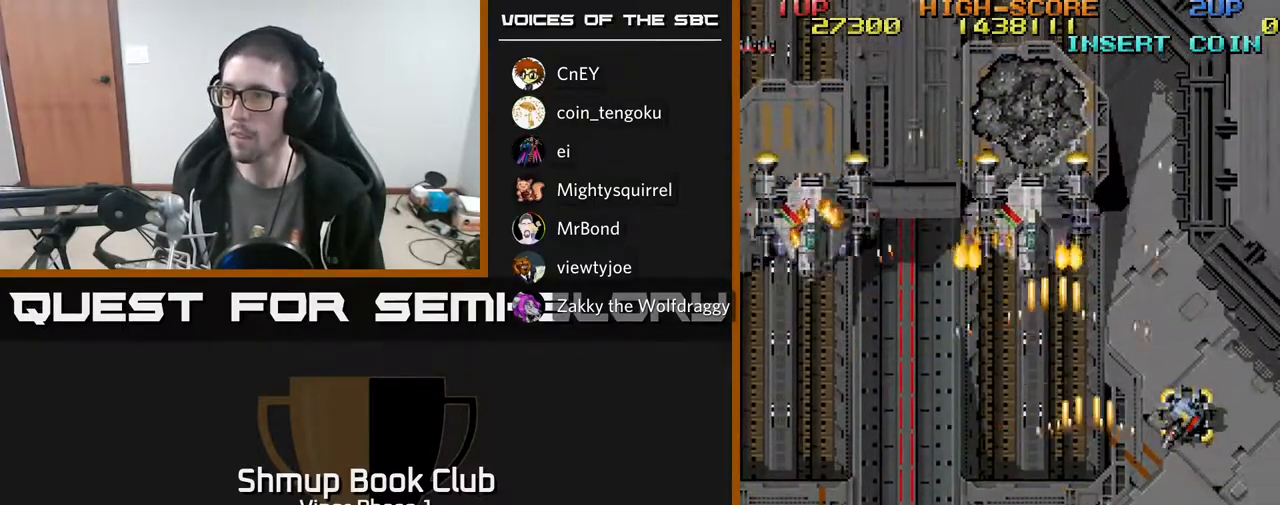
{"buttons": ["A", "DPAD_LEFT"], "left_stick": "center", "events": [[217, "DPAD_RIGHT", "up"], [250, "DPAD_LEFT", "down"], [317, "DPAD_DOWN", "up"]]}
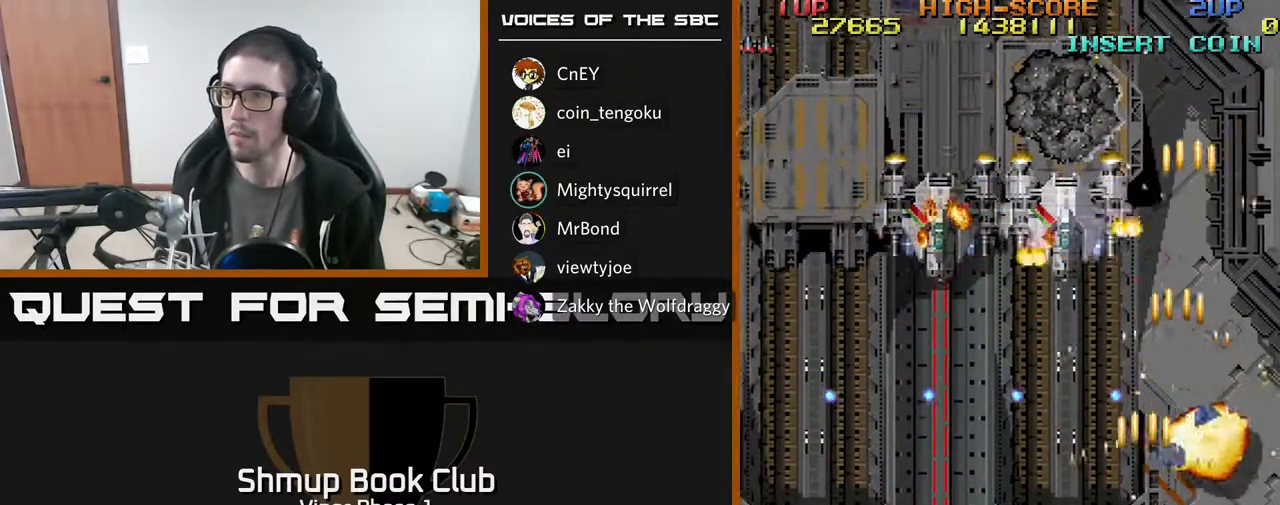
{"buttons": ["A"], "left_stick": "center", "events": [[117, "DPAD_DOWN", "down"], [283, "DPAD_LEFT", "up"], [317, "DPAD_RIGHT", "down"], [333, "DPAD_DOWN", "up"], [417, "DPAD_RIGHT", "up"]]}
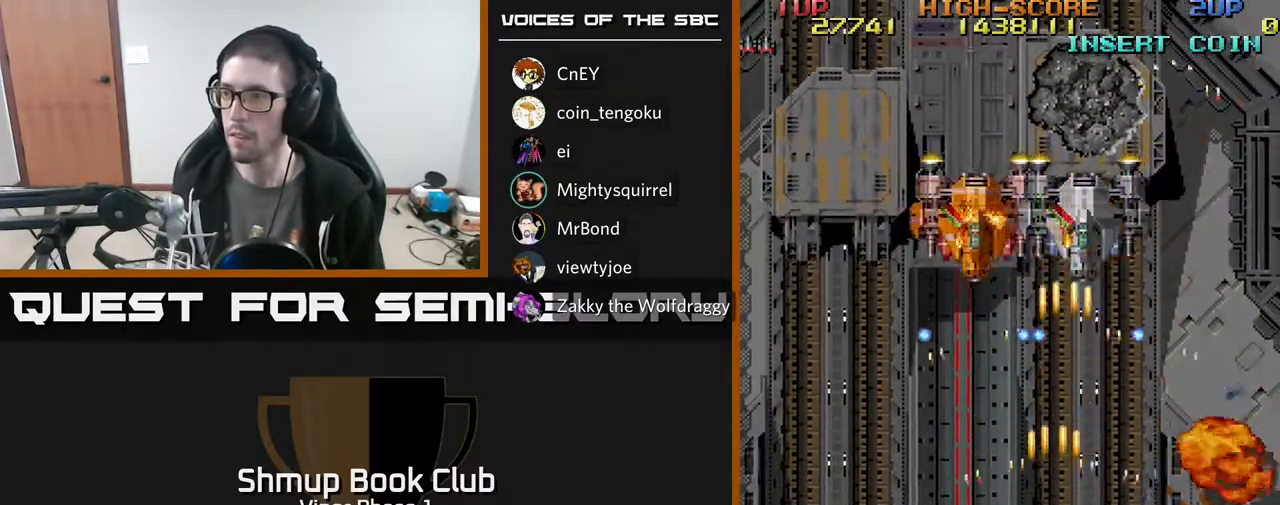
{"buttons": ["A"], "left_stick": "center", "events": []}
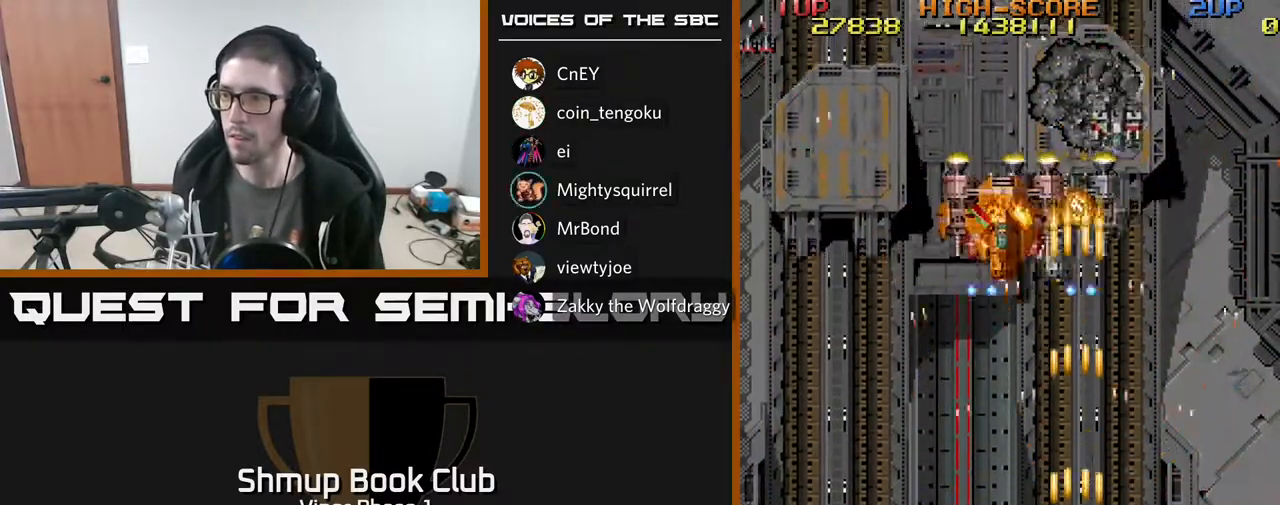
{"buttons": ["A", "DPAD_DOWN", "DPAD_RIGHT"], "left_stick": "center", "events": [[67, "DPAD_UP", "down"], [200, "DPAD_RIGHT", "down"], [333, "DPAD_RIGHT", "up"], [383, "DPAD_UP", "up"], [400, "DPAD_DOWN", "down"], [417, "DPAD_RIGHT", "down"]]}
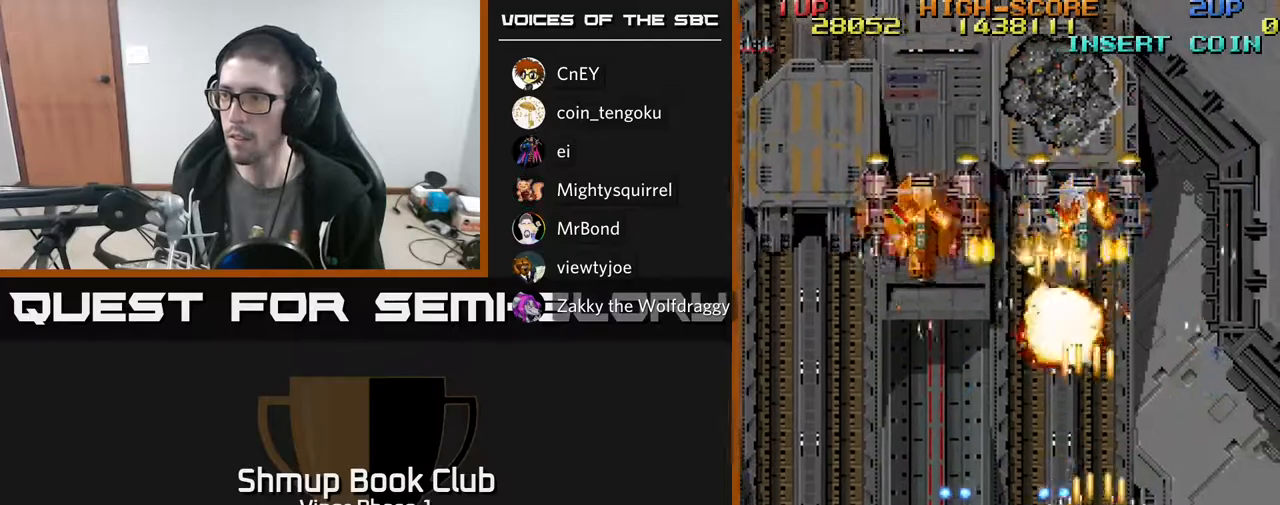
{"buttons": ["A", "DPAD_LEFT"], "left_stick": "center", "events": [[100, "DPAD_DOWN", "up"], [217, "DPAD_UP", "down"], [267, "DPAD_RIGHT", "up"], [300, "DPAD_LEFT", "down"], [367, "DPAD_UP", "up"]]}
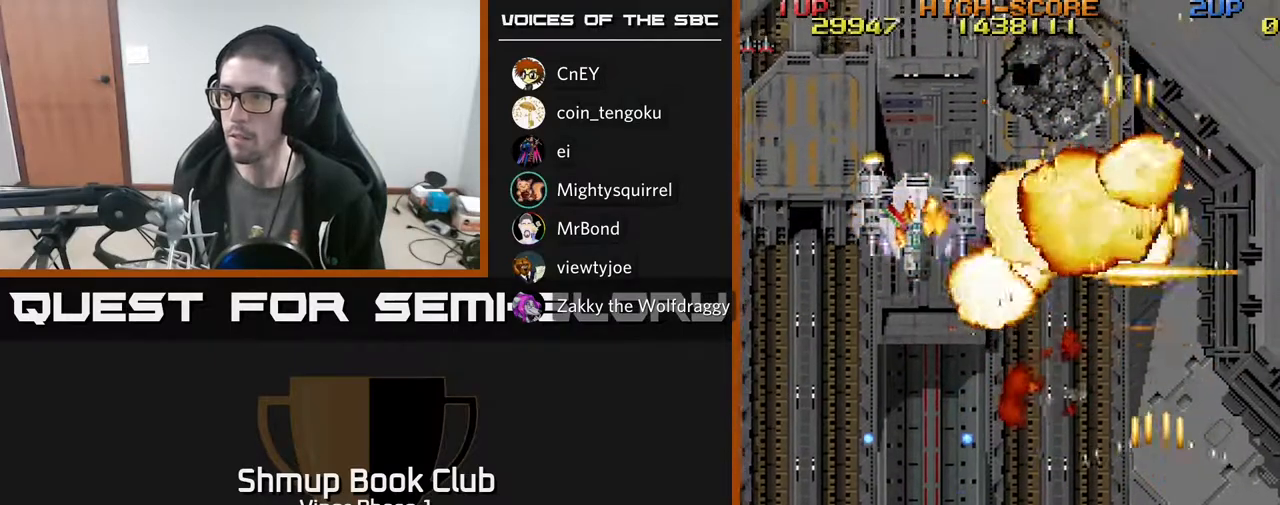
{"buttons": ["A", "DPAD_LEFT"], "left_stick": "center", "events": [[133, "DPAD_LEFT", "up"], [150, "DPAD_UP", "down"], [317, "DPAD_LEFT", "down"], [383, "DPAD_UP", "up"]]}
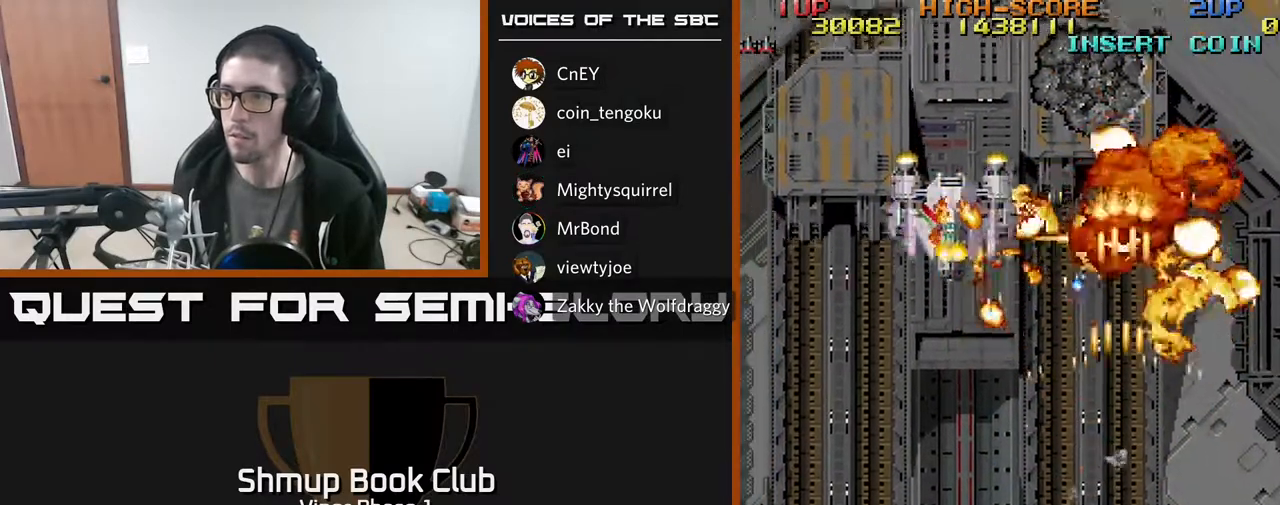
{"buttons": ["A", "DPAD_DOWN", "DPAD_LEFT"], "left_stick": "center", "events": [[283, "DPAD_UP", "down"], [367, "DPAD_LEFT", "up"], [417, "DPAD_LEFT", "down"], [433, "DPAD_UP", "up"], [500, "DPAD_DOWN", "down"]]}
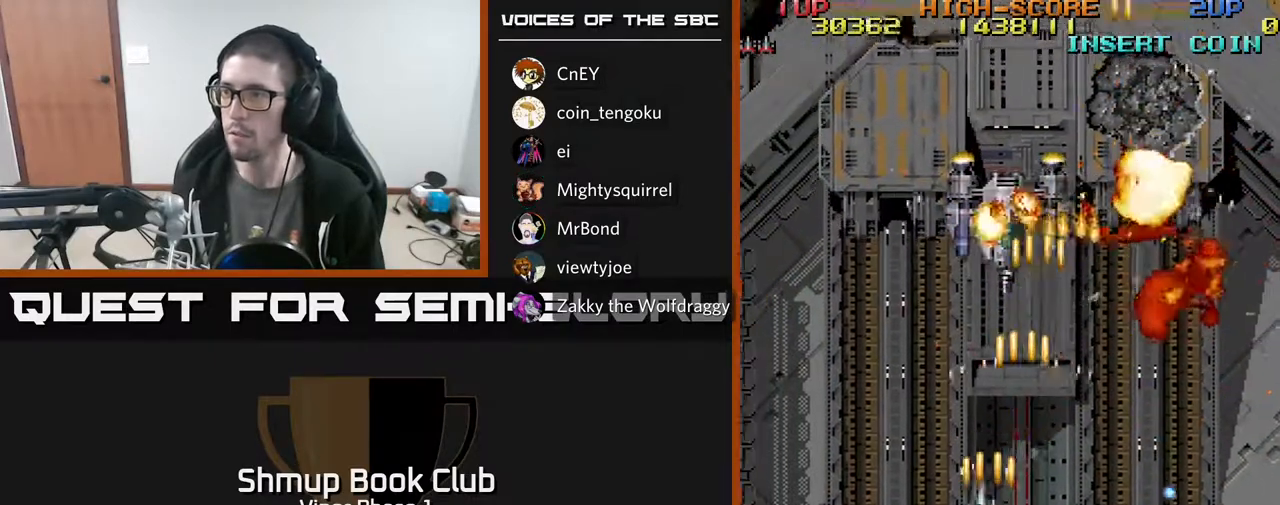
{"buttons": ["A", "DPAD_RIGHT"], "left_stick": "center", "events": [[17, "DPAD_LEFT", "up"], [317, "DPAD_DOWN", "up"], [383, "DPAD_UP", "down"], [483, "DPAD_UP", "up"], [500, "DPAD_RIGHT", "down"]]}
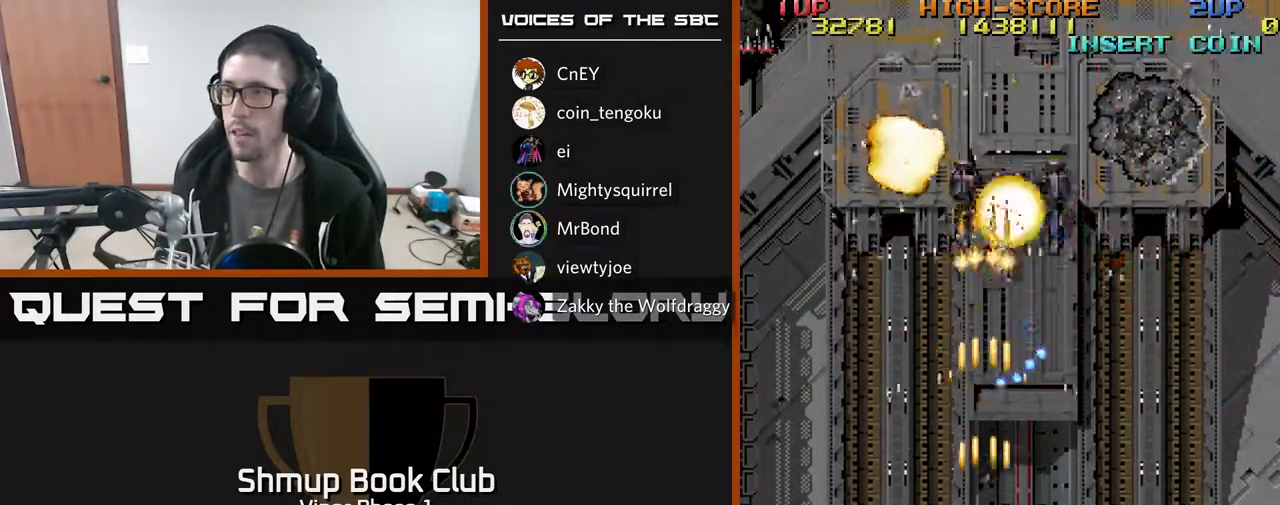
{"buttons": ["A", "DPAD_DOWN", "DPAD_RIGHT"], "left_stick": "center", "events": [[50, "DPAD_UP", "down"], [100, "DPAD_RIGHT", "up"], [150, "DPAD_RIGHT", "down"], [167, "DPAD_UP", "up"], [267, "DPAD_DOWN", "down"]]}
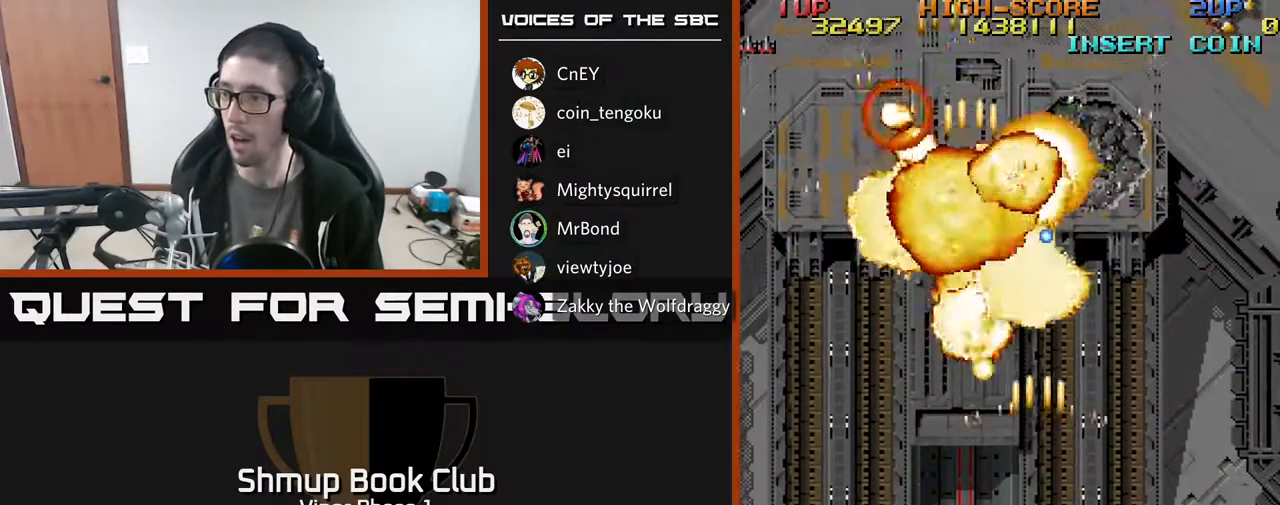
{"buttons": ["A", "DPAD_RIGHT"], "left_stick": "center", "events": [[367, "DPAD_DOWN", "up"]]}
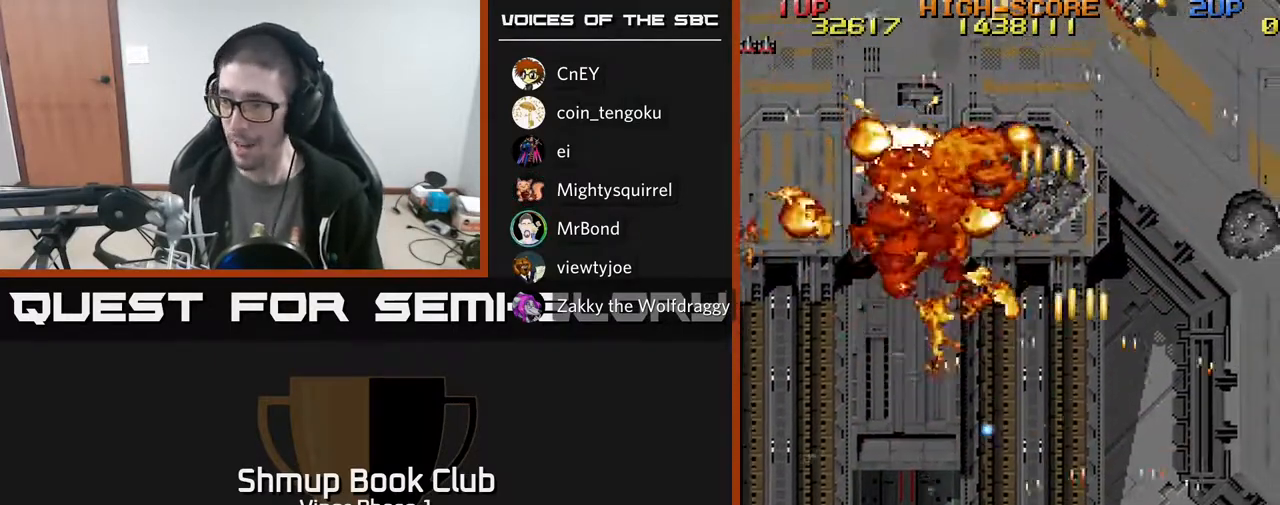
{"buttons": ["A", "DPAD_UP", "DPAD_LEFT"], "left_stick": "center", "events": [[50, "DPAD_RIGHT", "up"], [67, "DPAD_UP", "down"], [83, "DPAD_LEFT", "down"], [133, "DPAD_UP", "up"], [283, "DPAD_UP", "down"], [300, "DPAD_LEFT", "up"], [467, "DPAD_LEFT", "down"]]}
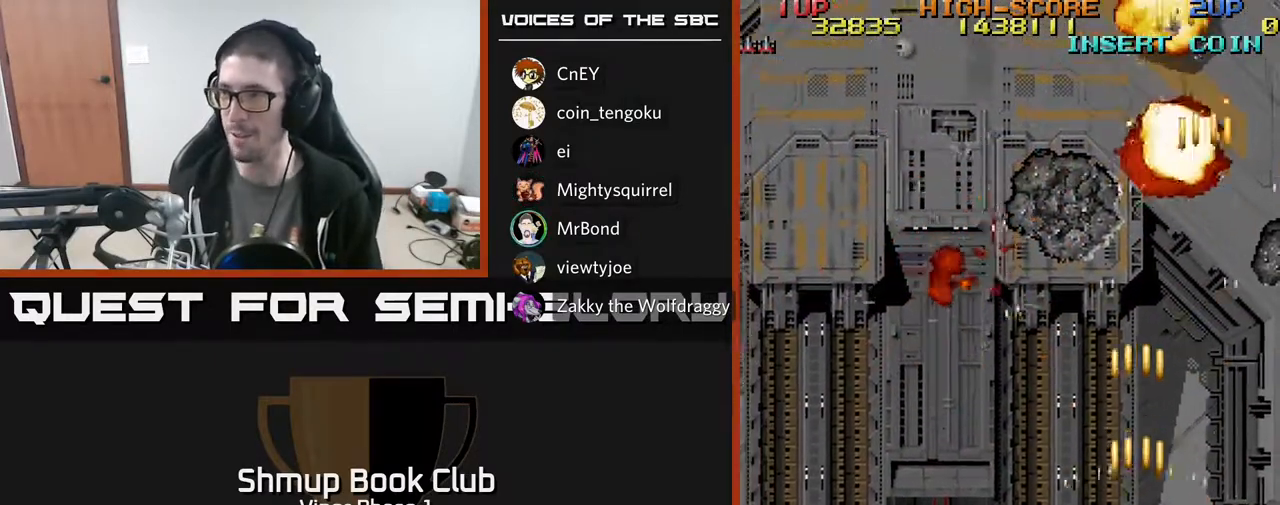
{"buttons": ["A", "DPAD_DOWN", "DPAD_LEFT"], "left_stick": "center", "events": [[17, "DPAD_UP", "up"], [300, "DPAD_DOWN", "down"]]}
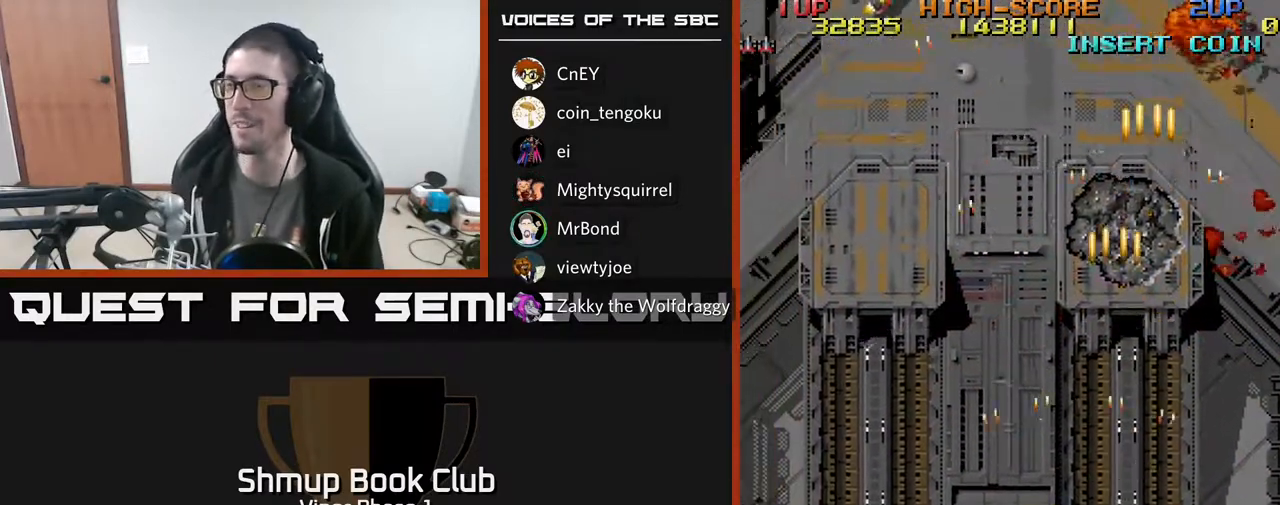
{"buttons": ["A", "DPAD_UP", "DPAD_LEFT"], "left_stick": "center", "events": [[17, "DPAD_DOWN", "up"], [383, "DPAD_UP", "down"]]}
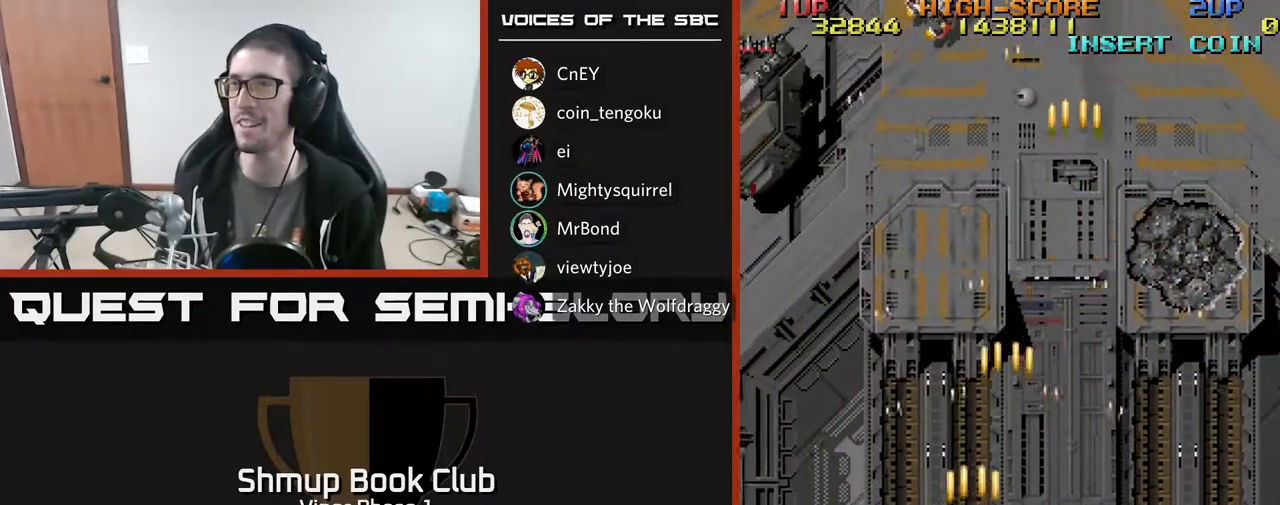
{"buttons": ["A", "DPAD_UP", "DPAD_LEFT"], "left_stick": "center", "events": []}
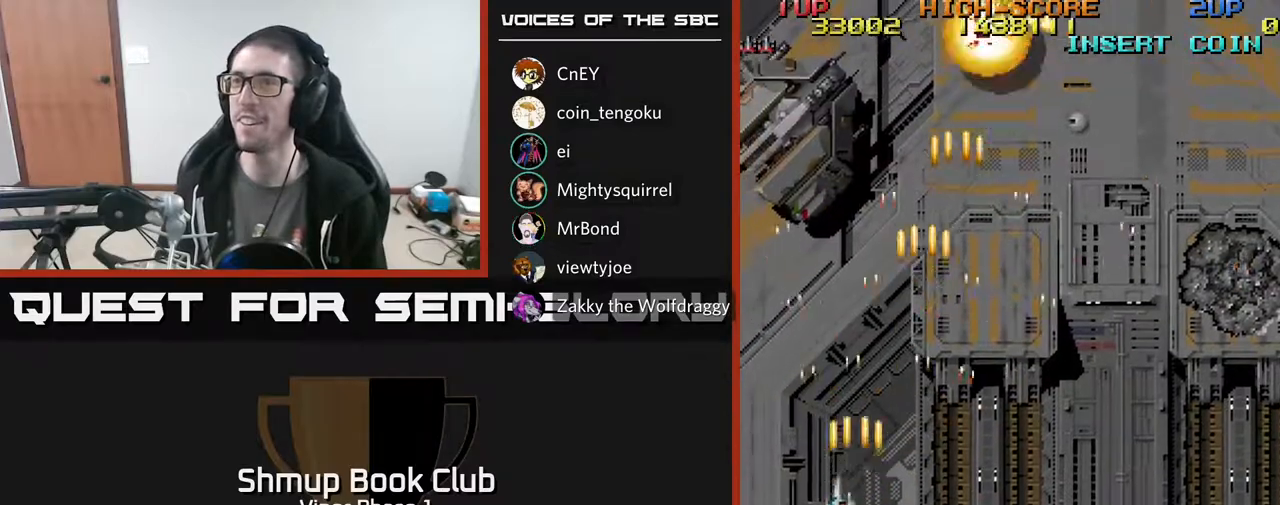
{"buttons": ["A", "DPAD_UP"], "left_stick": "center", "events": [[117, "DPAD_LEFT", "up"]]}
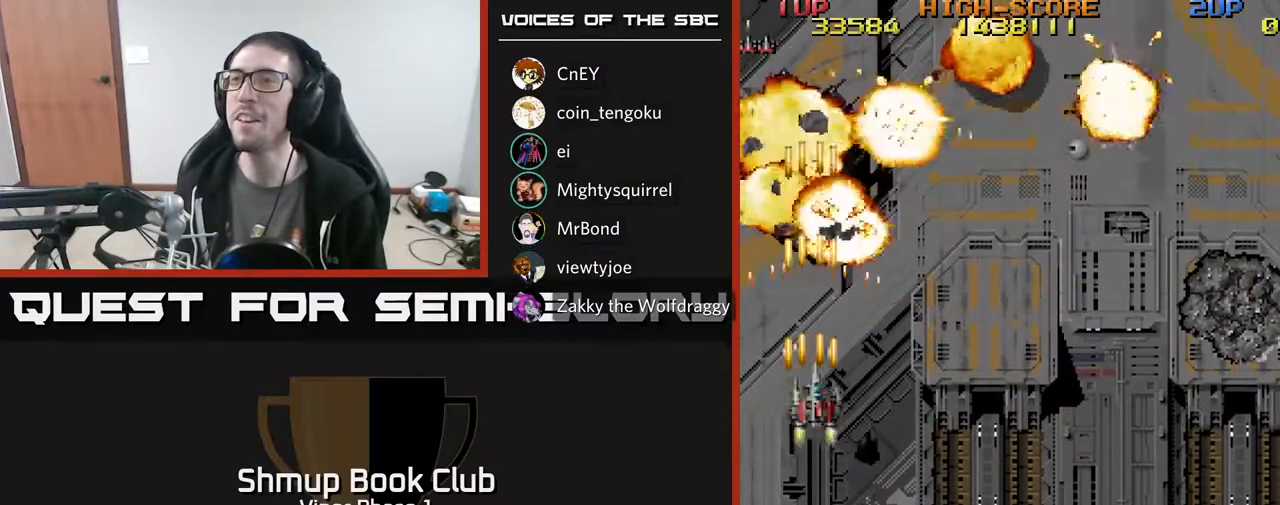
{"buttons": ["A", "DPAD_DOWN", "DPAD_RIGHT"], "left_stick": "center", "events": [[17, "DPAD_RIGHT", "down"], [17, "DPAD_UP", "up"], [67, "DPAD_DOWN", "down"]]}
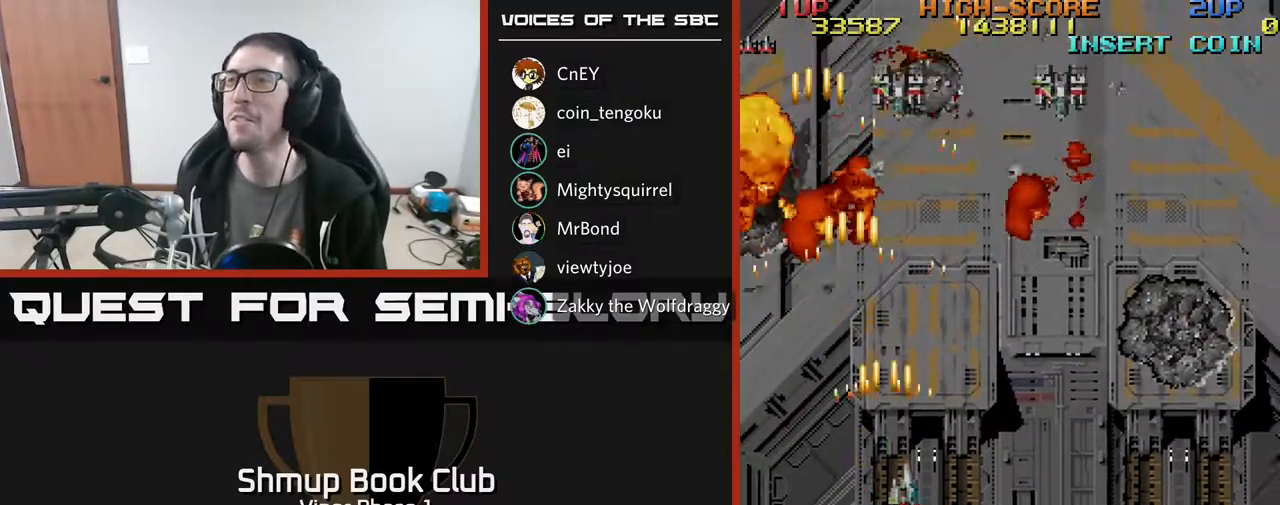
{"buttons": ["A", "DPAD_RIGHT"], "left_stick": "center", "events": [[17, "DPAD_DOWN", "up"]]}
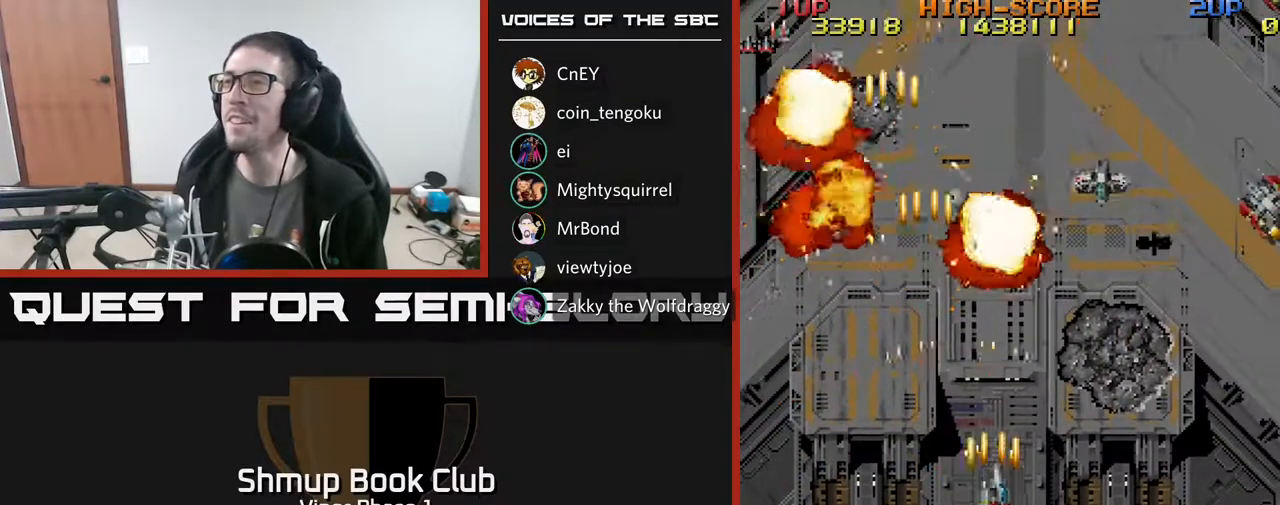
{"buttons": ["A", "DPAD_DOWN", "DPAD_RIGHT"], "left_stick": "center", "events": [[117, "DPAD_DOWN", "down"]]}
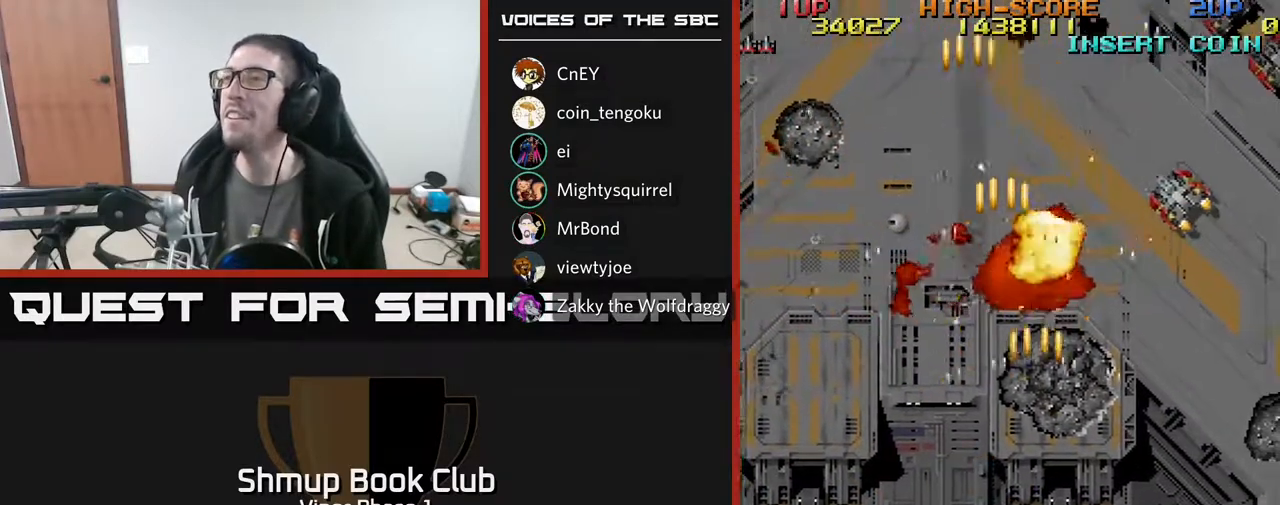
{"buttons": ["A", "DPAD_UP", "DPAD_LEFT"], "left_stick": "center", "events": [[83, "DPAD_DOWN", "up"], [417, "DPAD_RIGHT", "up"], [417, "DPAD_UP", "down"], [483, "DPAD_LEFT", "down"]]}
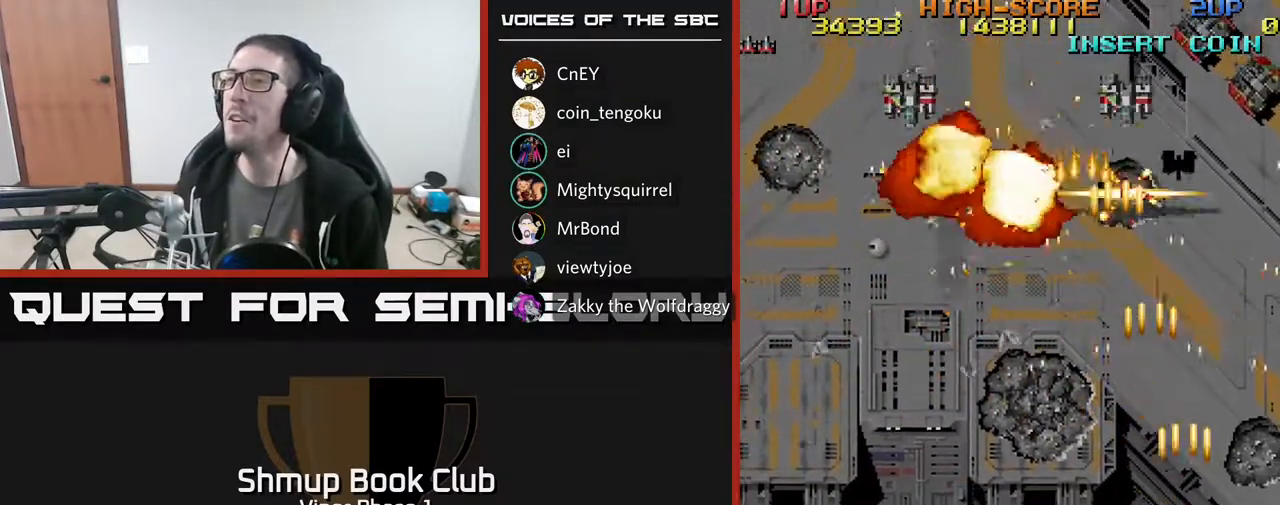
{"buttons": ["A", "DPAD_DOWN", "DPAD_RIGHT"], "left_stick": "center", "events": [[33, "DPAD_UP", "up"], [150, "DPAD_UP", "down"], [283, "DPAD_UP", "up"], [433, "DPAD_DOWN", "down"], [467, "DPAD_LEFT", "up"], [500, "DPAD_RIGHT", "down"]]}
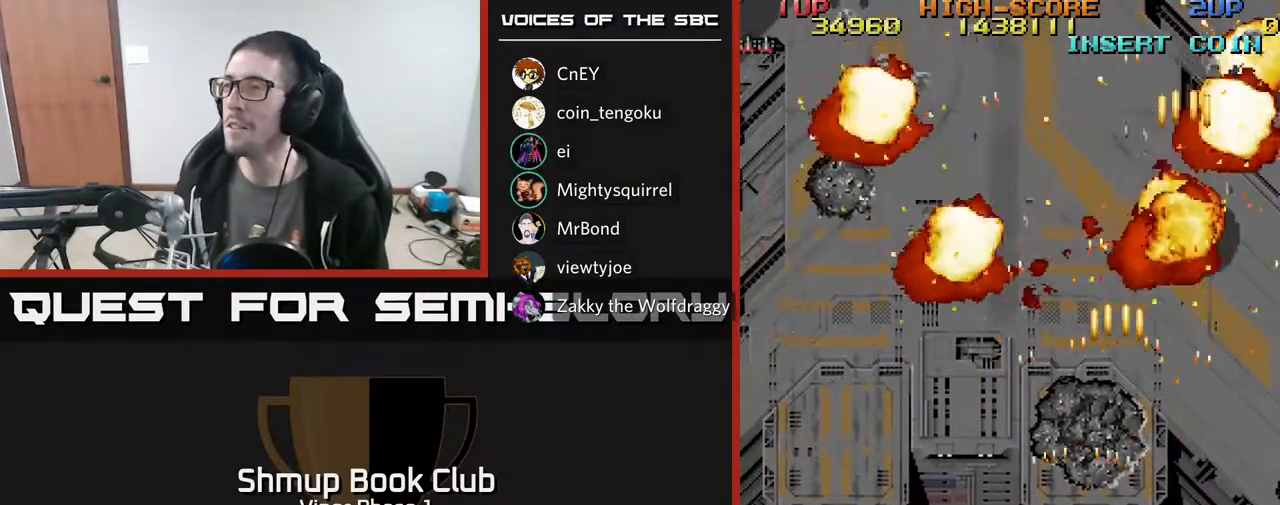
{"buttons": ["A", "DPAD_DOWN", "DPAD_RIGHT"], "left_stick": "center", "events": [[33, "DPAD_DOWN", "up"], [483, "DPAD_DOWN", "down"]]}
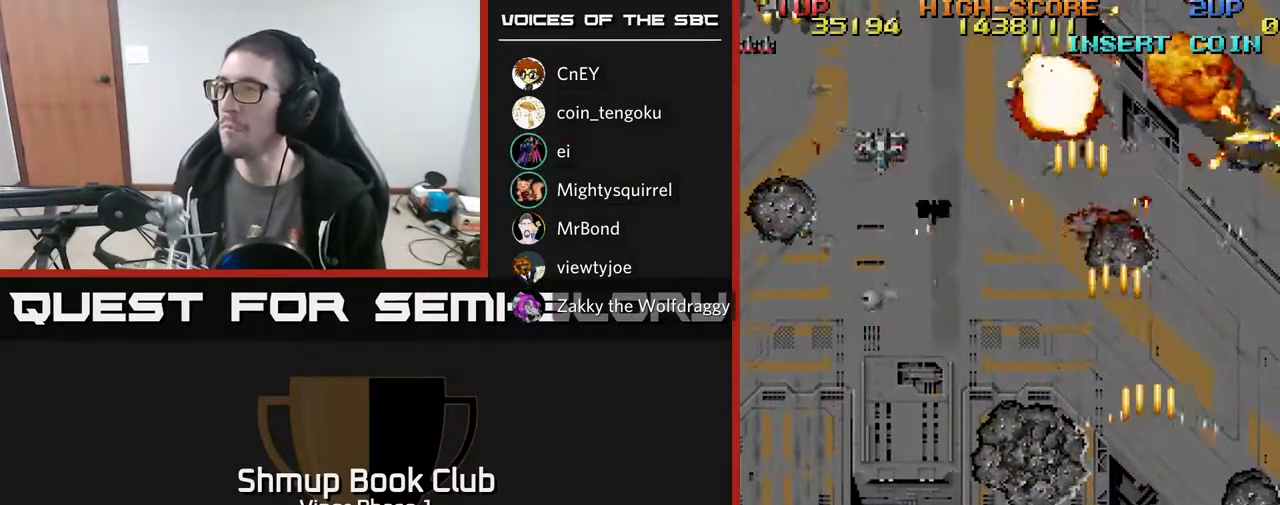
{"buttons": ["A", "DPAD_LEFT"], "left_stick": "center", "events": [[217, "DPAD_RIGHT", "up"], [300, "DPAD_LEFT", "down"], [367, "DPAD_DOWN", "up"]]}
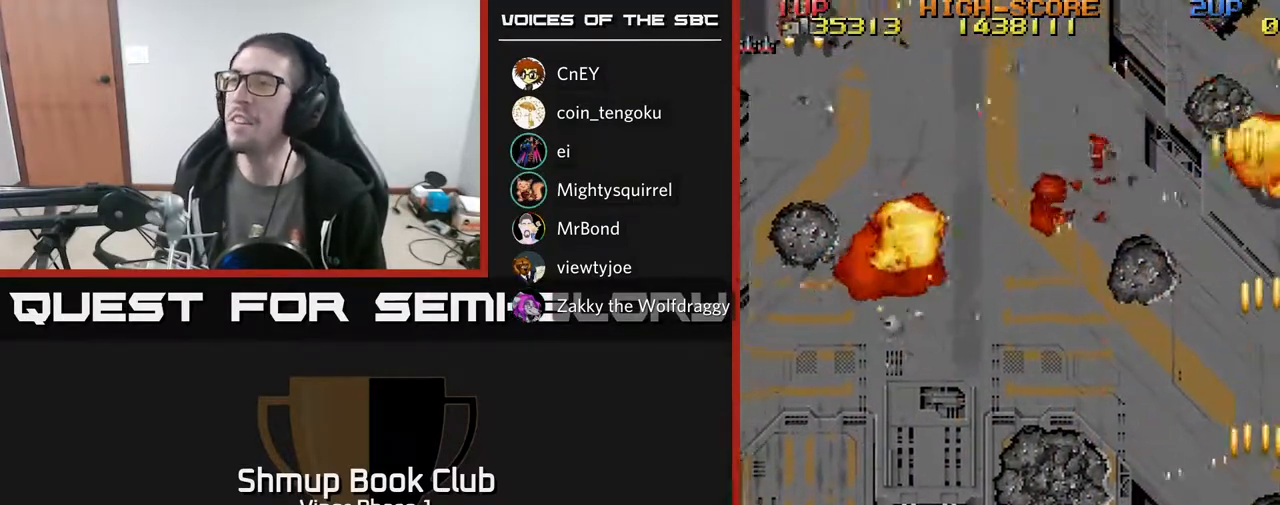
{"buttons": ["A", "DPAD_LEFT"], "left_stick": "center", "events": []}
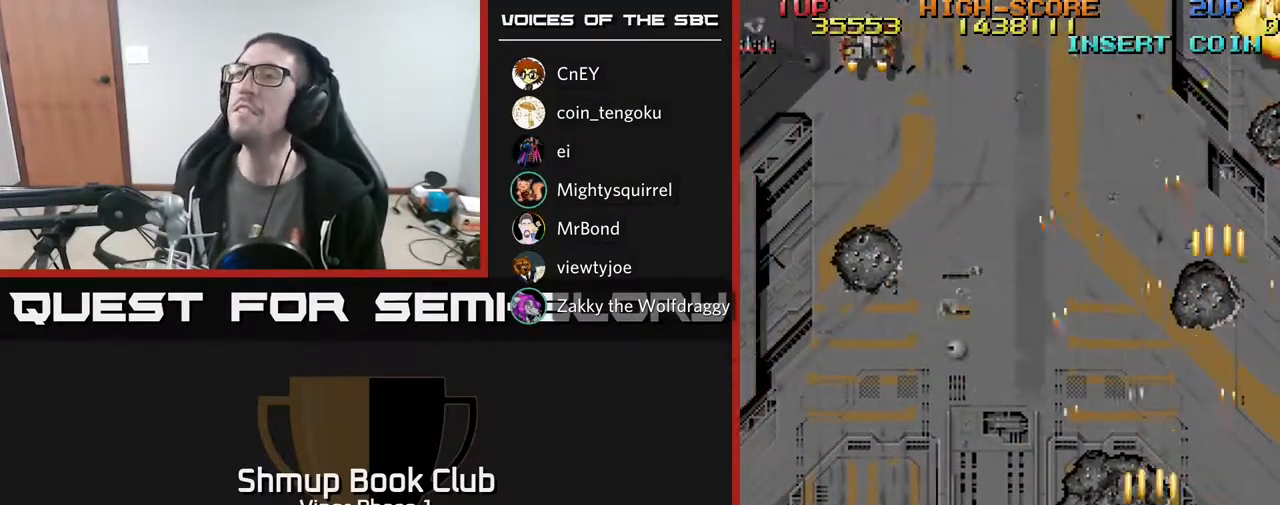
{"buttons": ["A", "DPAD_UP", "DPAD_LEFT"], "left_stick": "center", "events": [[283, "DPAD_UP", "down"]]}
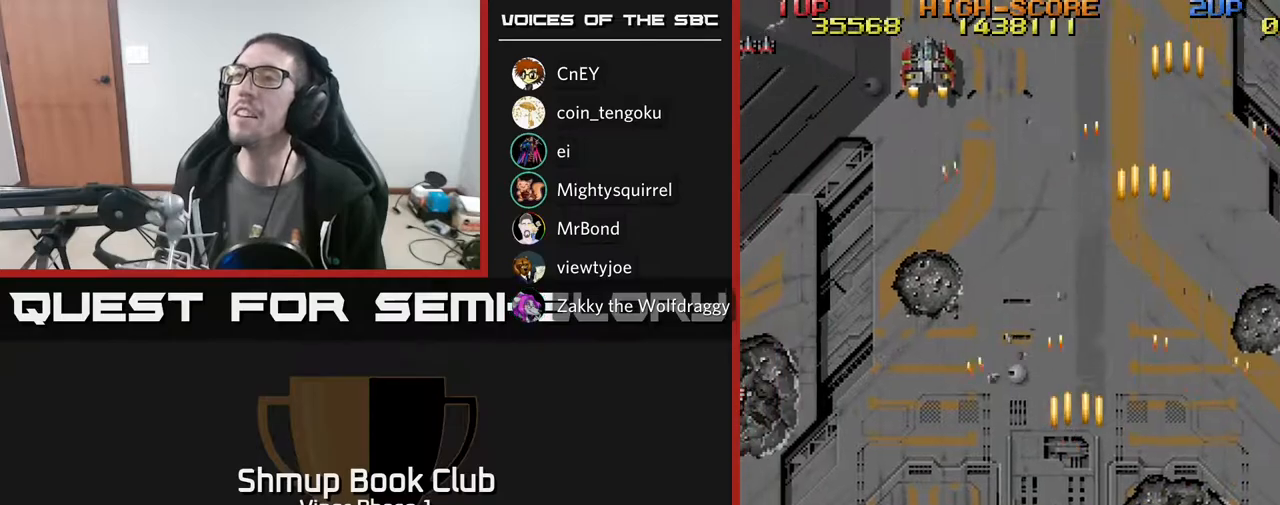
{"buttons": ["A", "DPAD_LEFT"], "left_stick": "center", "events": [[233, "DPAD_UP", "up"]]}
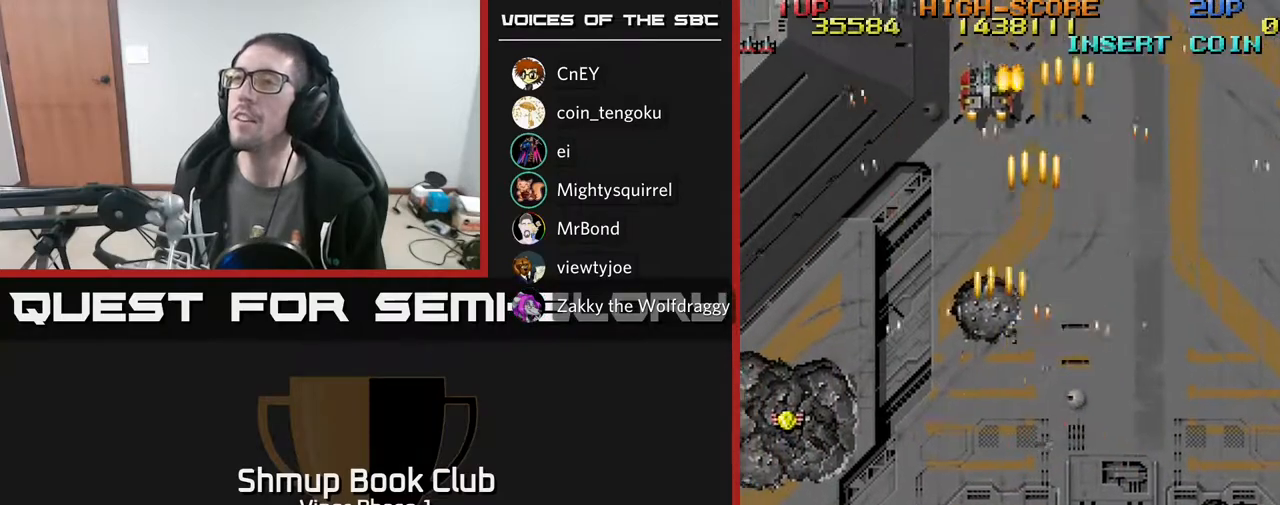
{"buttons": ["A", "DPAD_UP", "DPAD_LEFT"], "left_stick": "center", "events": [[233, "DPAD_UP", "down"]]}
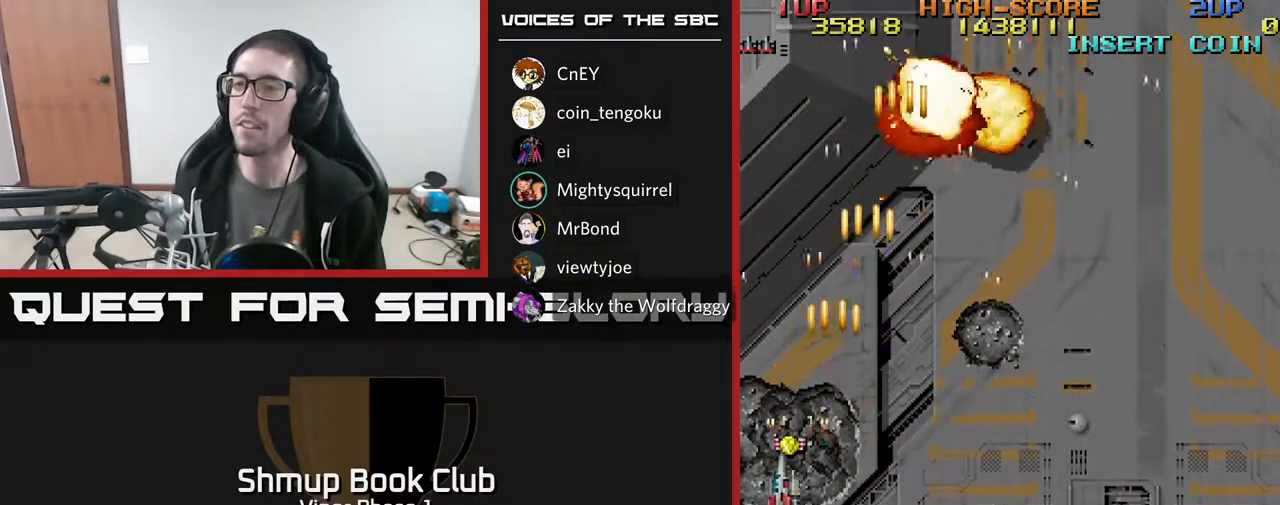
{"buttons": ["A", "DPAD_DOWN", "DPAD_RIGHT"], "left_stick": "center", "events": [[50, "DPAD_LEFT", "up"], [117, "DPAD_RIGHT", "down"], [167, "DPAD_UP", "up"], [483, "DPAD_DOWN", "down"]]}
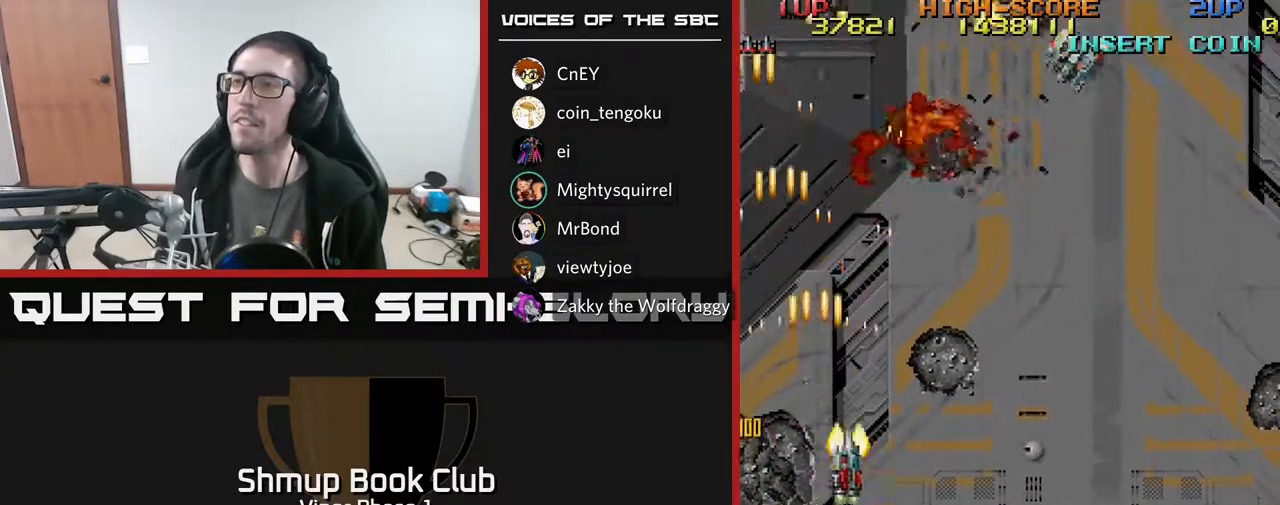
{"buttons": ["A", "DPAD_RIGHT"], "left_stick": "center", "events": [[183, "DPAD_DOWN", "up"]]}
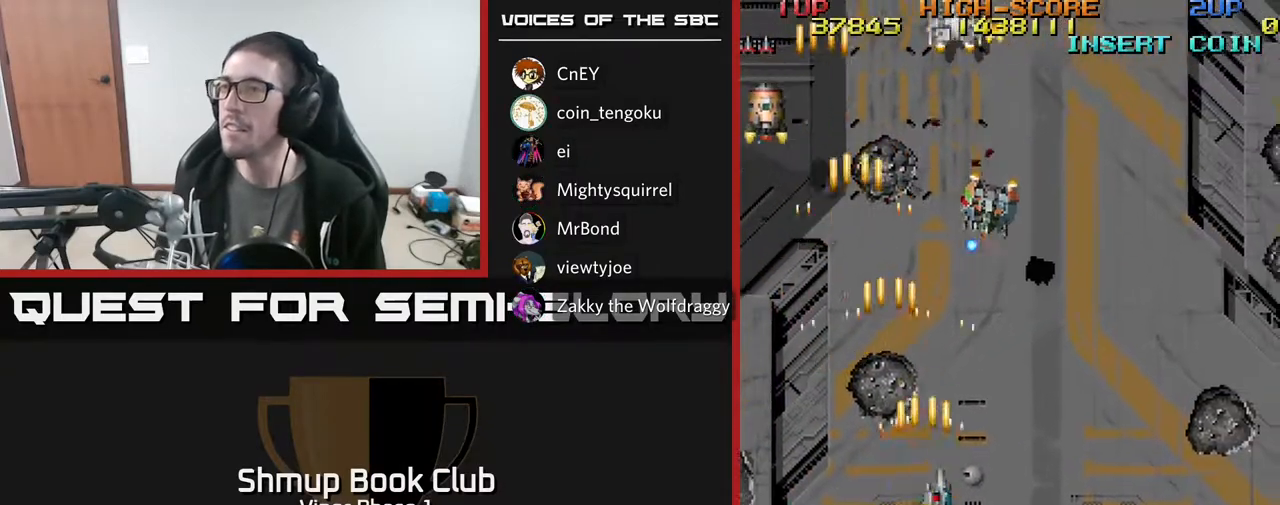
{"buttons": ["A", "DPAD_RIGHT"], "left_stick": "center", "events": []}